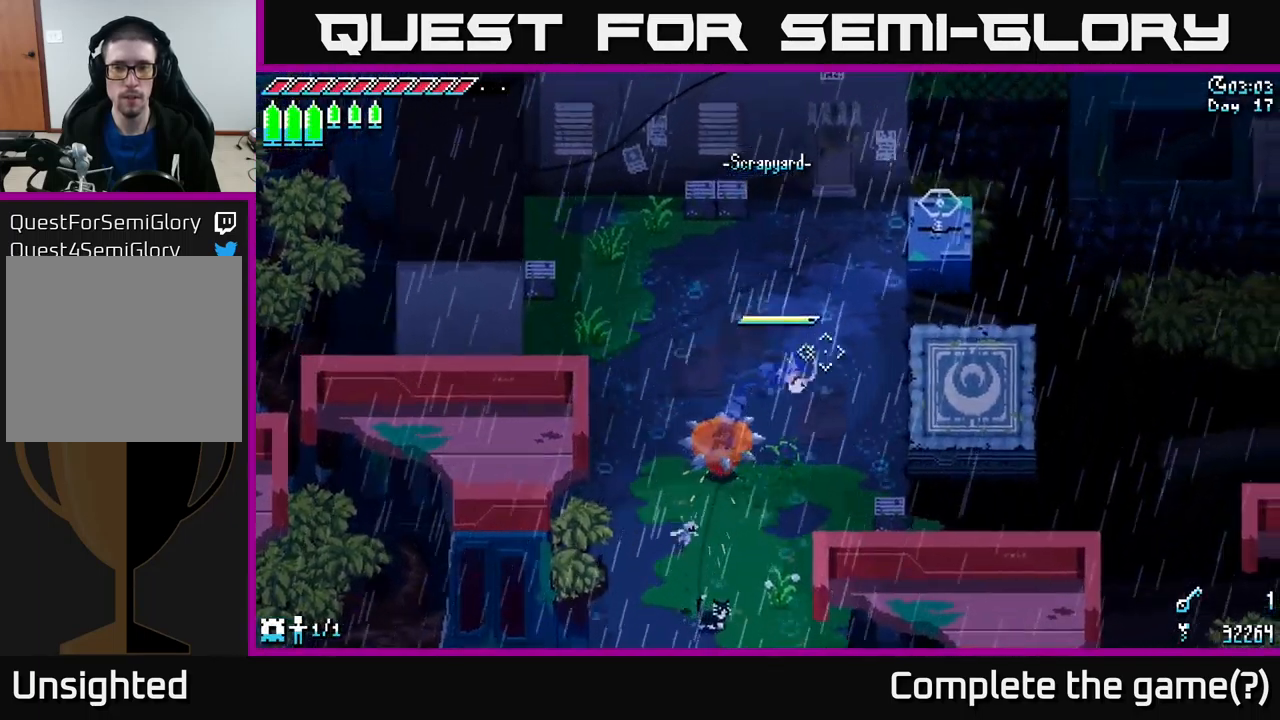
Gameplay with a controller (Xbox layout); each line is a JSON object with the inputs held at the frame after it. "events" lists button and stick changes between this image and that frame as [ms after this image, input, new state], when the widget could be followed in between.
{"buttons": [], "left_stick": "up-right", "right_stick": "up-right", "events": [[34, "right_stick", "right"], [150, "right_stick", "up-right"], [334, "left_stick", "up-right"]]}
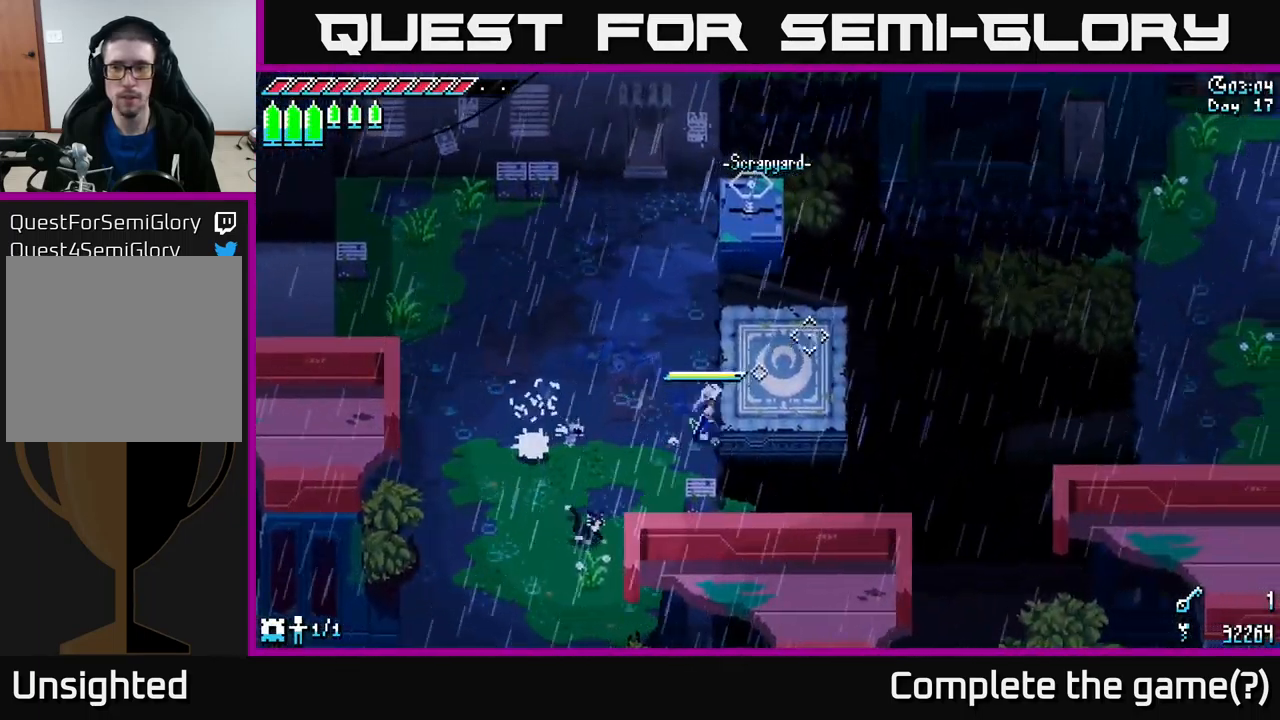
{"buttons": ["L2"], "left_stick": "up-right", "right_stick": "up-right", "events": [[434, "L2", "down"]]}
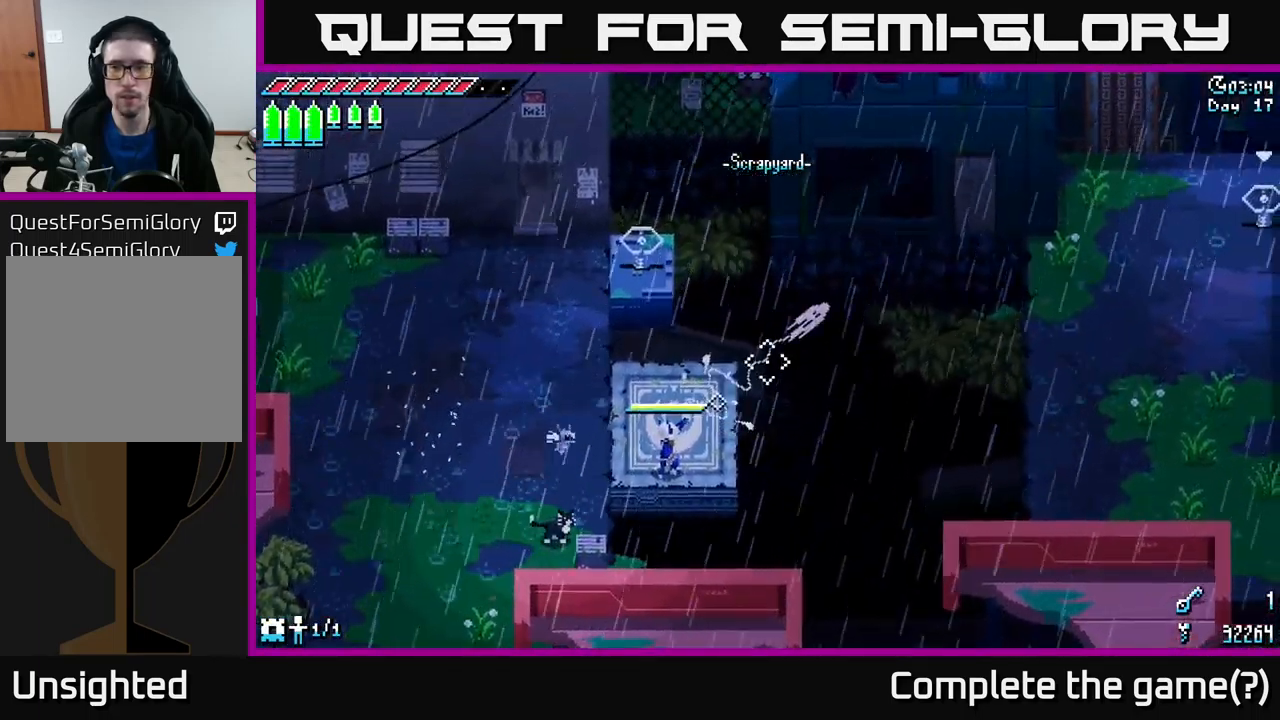
{"buttons": [], "left_stick": "right", "right_stick": "center", "events": [[50, "L2", "up"], [450, "left_stick", "right"], [467, "right_stick", "center"]]}
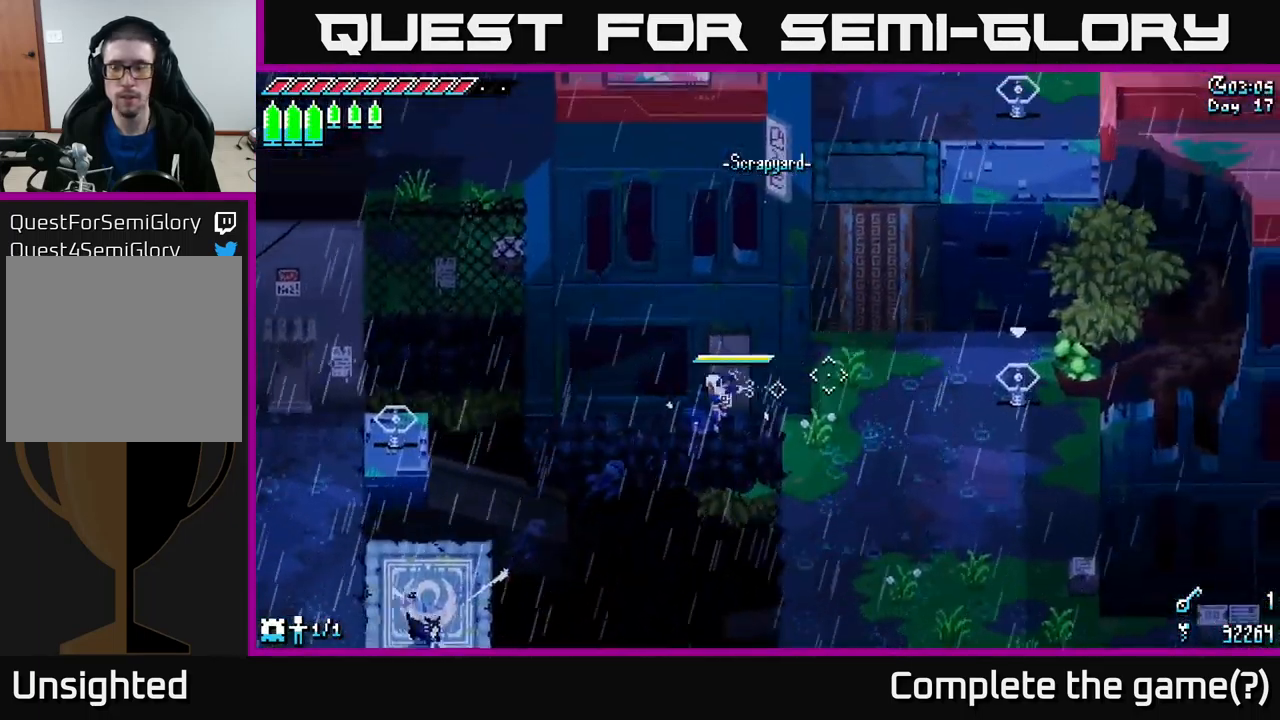
{"buttons": ["X"], "left_stick": "right", "right_stick": "center", "events": [[67, "X", "down"], [150, "A", "down"], [284, "A", "up"]]}
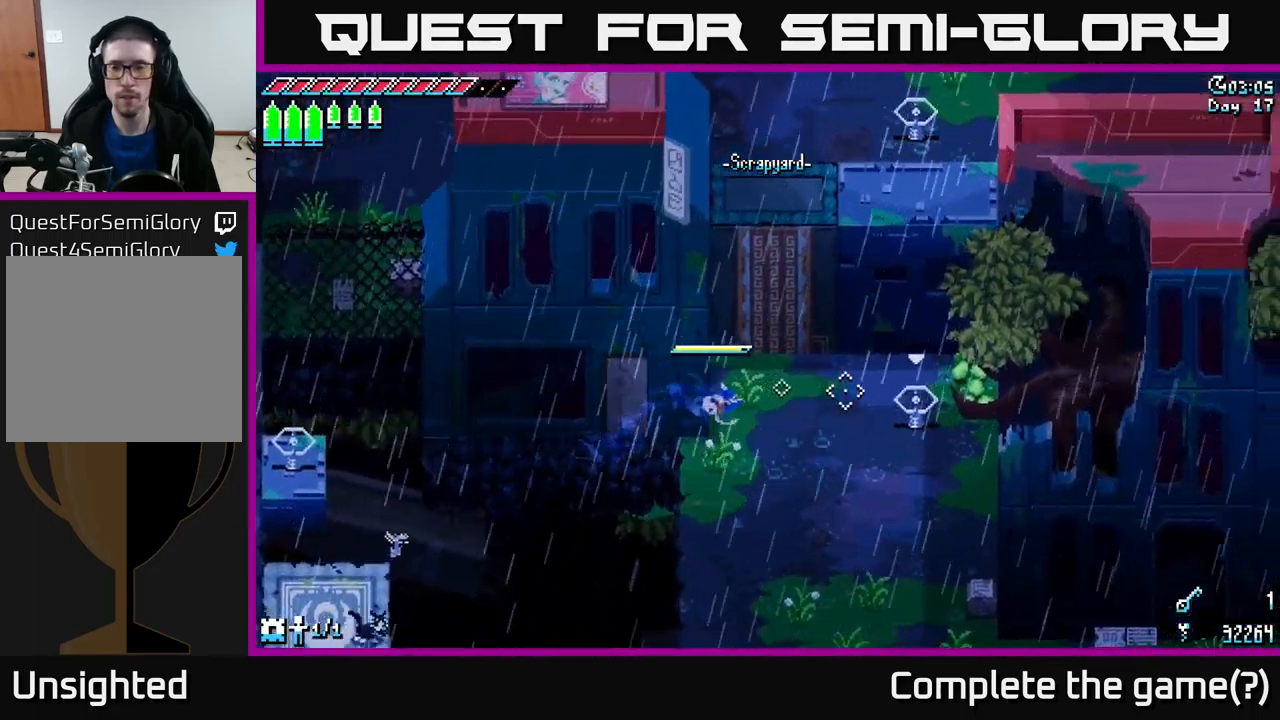
{"buttons": [], "left_stick": "up-right", "right_stick": "center", "events": [[284, "X", "up"], [317, "left_stick", "up-right"], [334, "R2", "down"], [450, "R2", "up"]]}
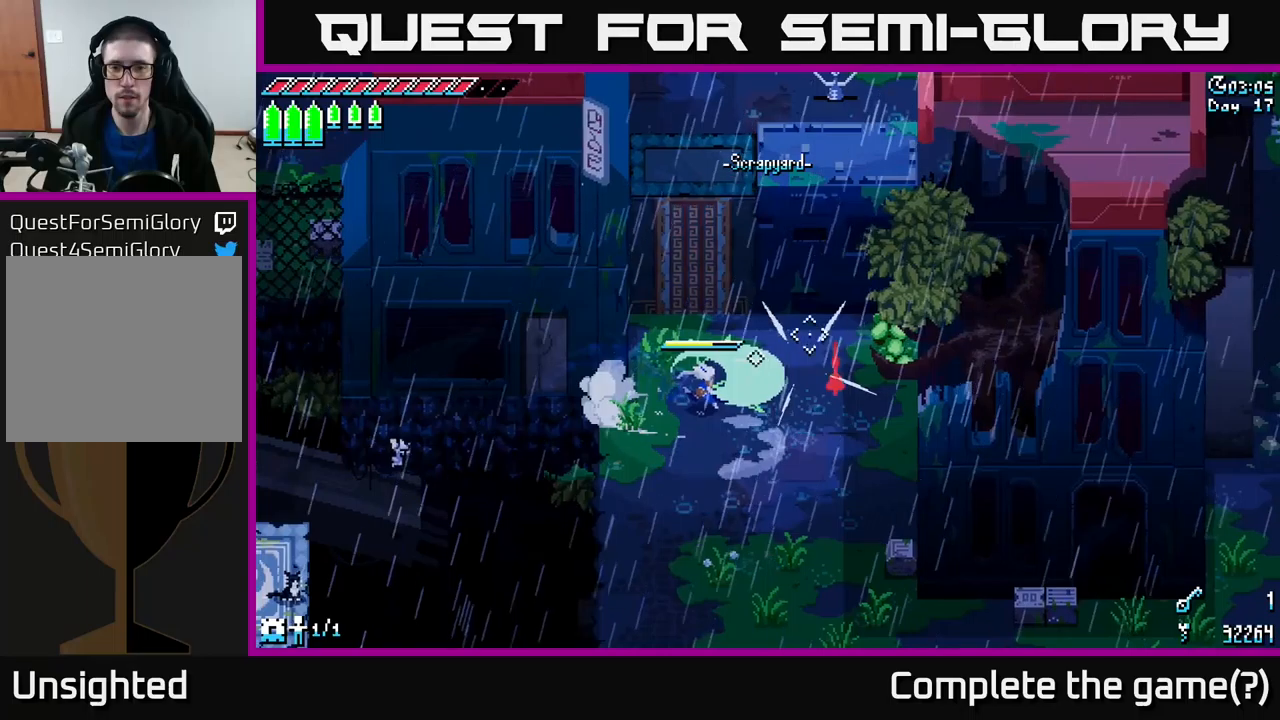
{"buttons": ["X"], "left_stick": "up-left", "right_stick": "center", "events": [[66, "left_stick", "up-left"], [316, "X", "down"]]}
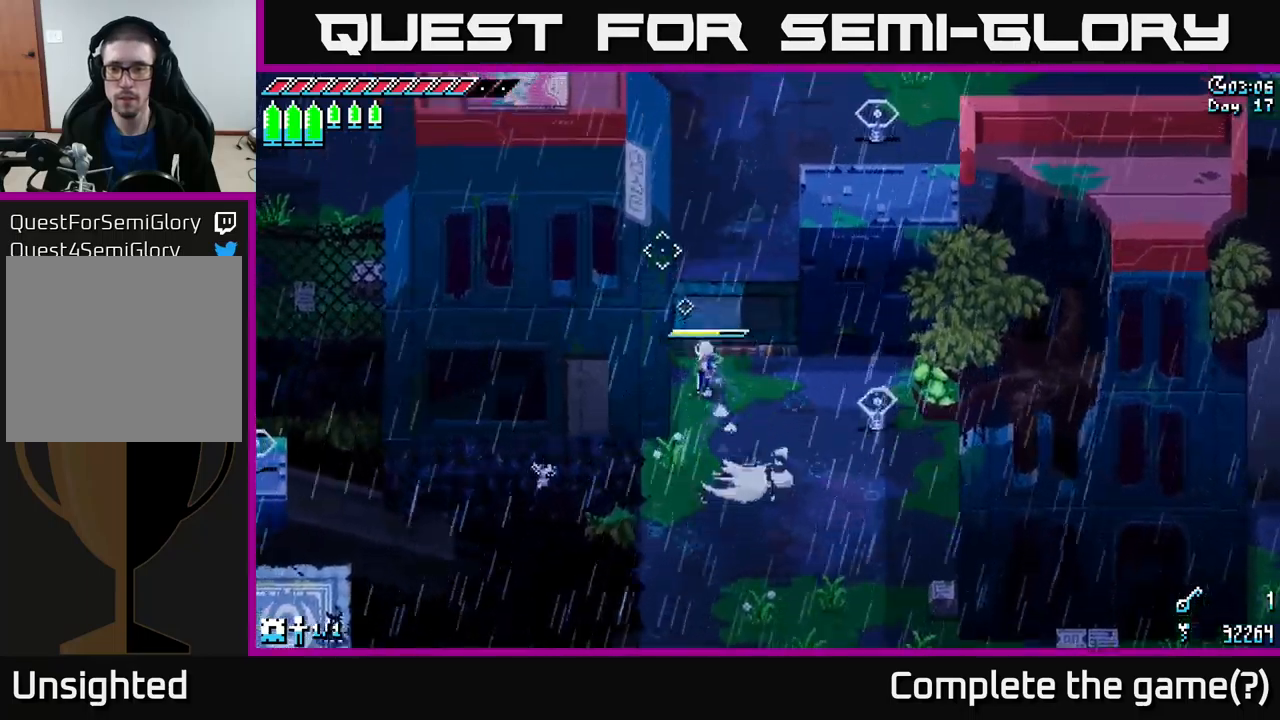
{"buttons": ["X"], "left_stick": "up", "right_stick": "center", "events": [[33, "left_stick", "up"]]}
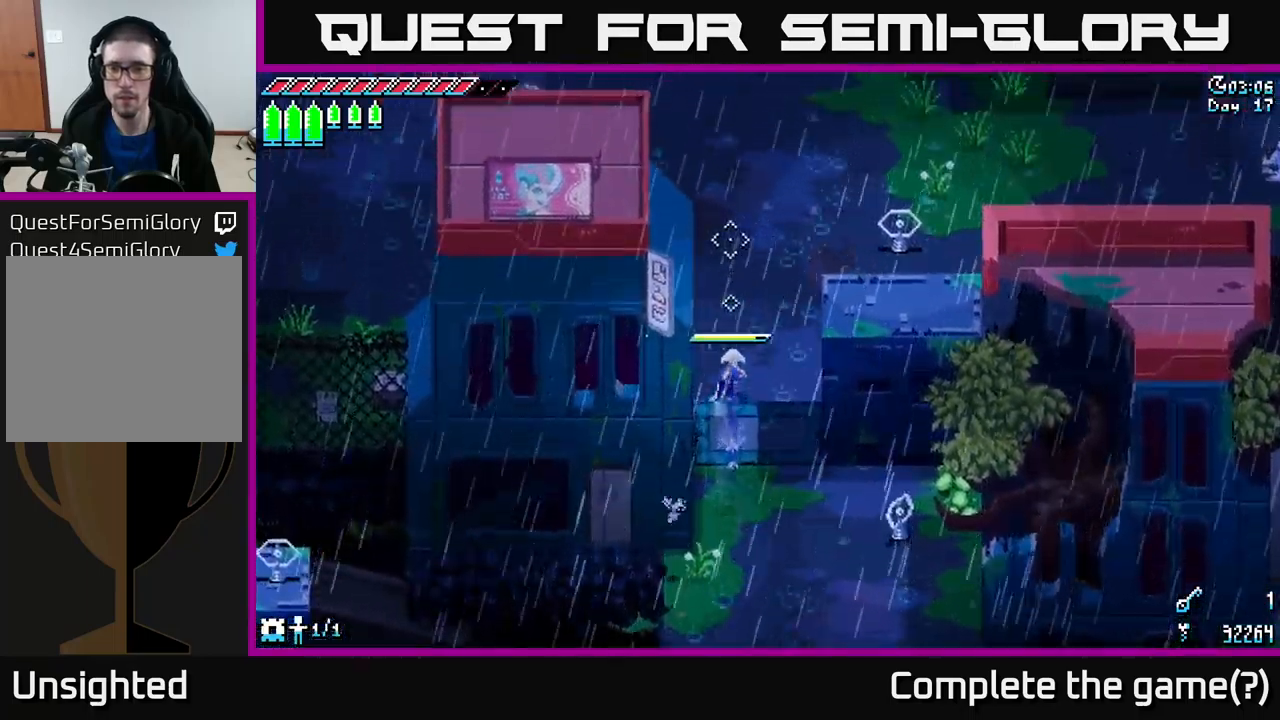
{"buttons": ["A", "X"], "left_stick": "up-right", "right_stick": "center", "events": [[100, "left_stick", "up-right"], [116, "A", "down"], [333, "A", "up"], [416, "A", "down"]]}
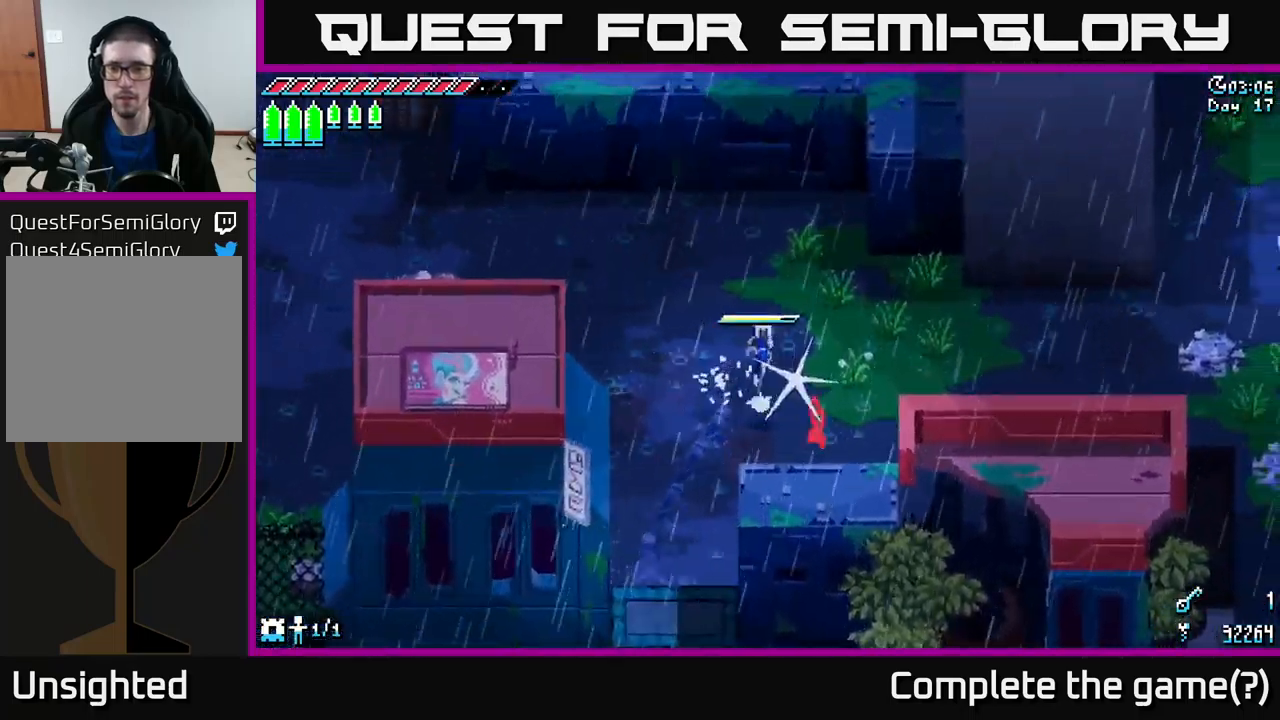
{"buttons": ["X"], "left_stick": "right", "right_stick": "center", "events": [[50, "A", "up"], [233, "left_stick", "right"]]}
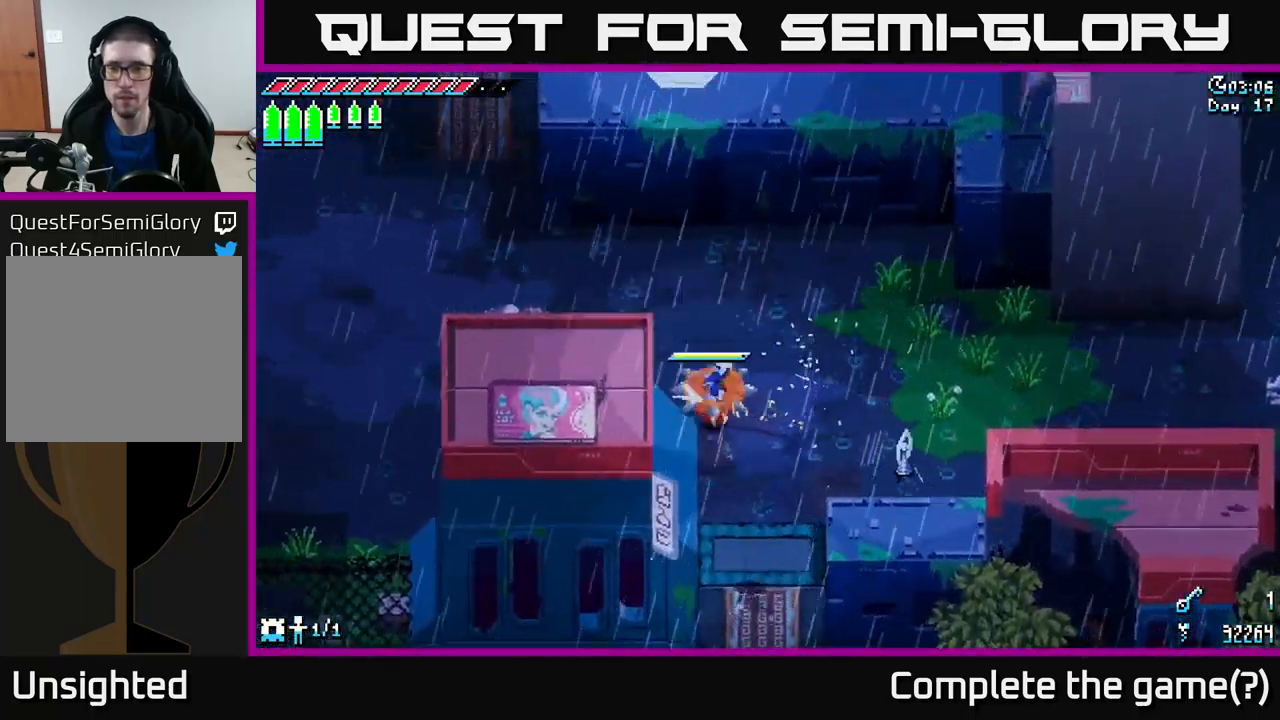
{"buttons": ["X"], "left_stick": "right", "right_stick": "center", "events": [[33, "A", "down"], [183, "A", "up"], [350, "A", "down"], [500, "A", "up"]]}
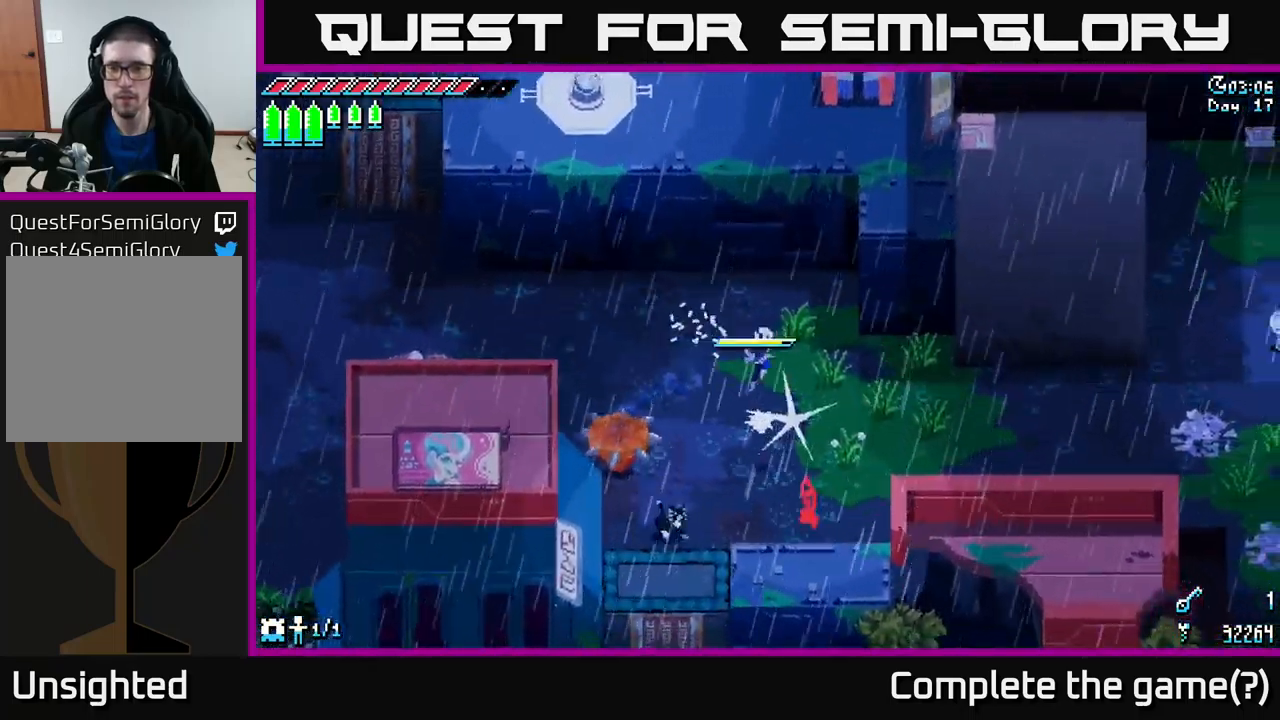
{"buttons": ["A", "X"], "left_stick": "right", "right_stick": "center", "events": [[466, "A", "down"]]}
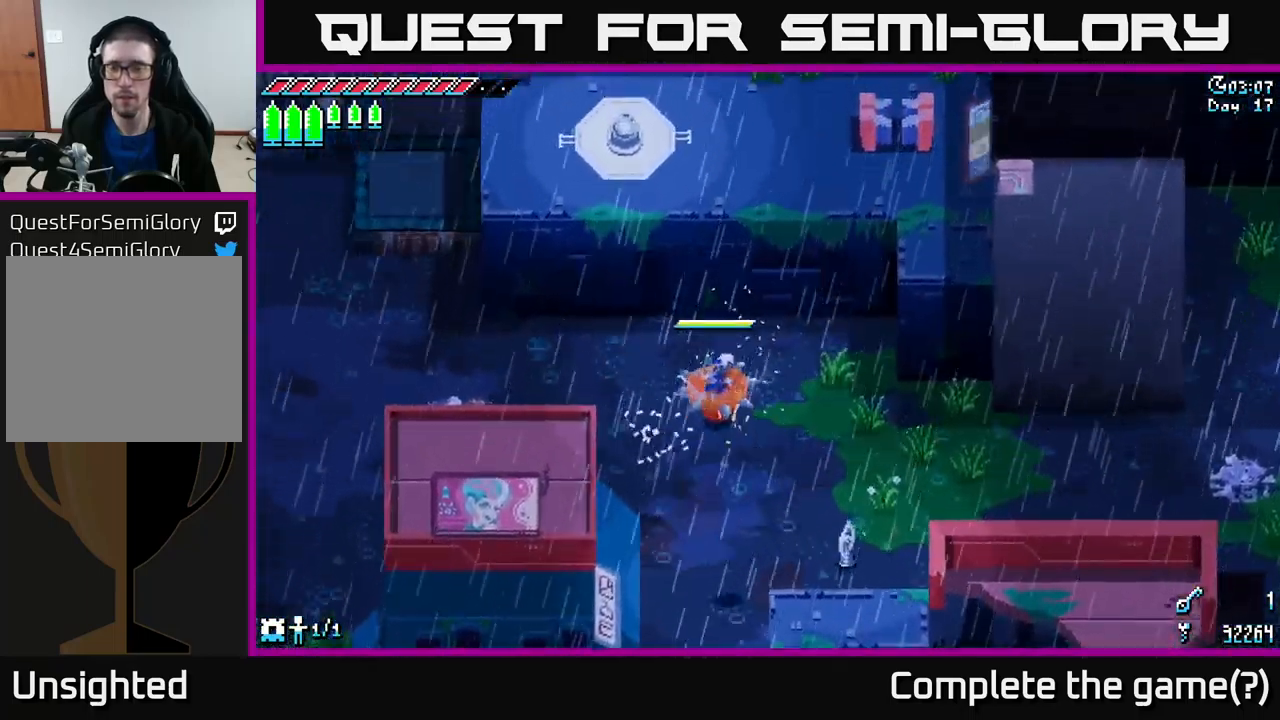
{"buttons": ["X"], "left_stick": "down-right", "right_stick": "center", "events": [[100, "A", "up"], [316, "A", "down"], [366, "left_stick", "down-right"], [400, "A", "up"]]}
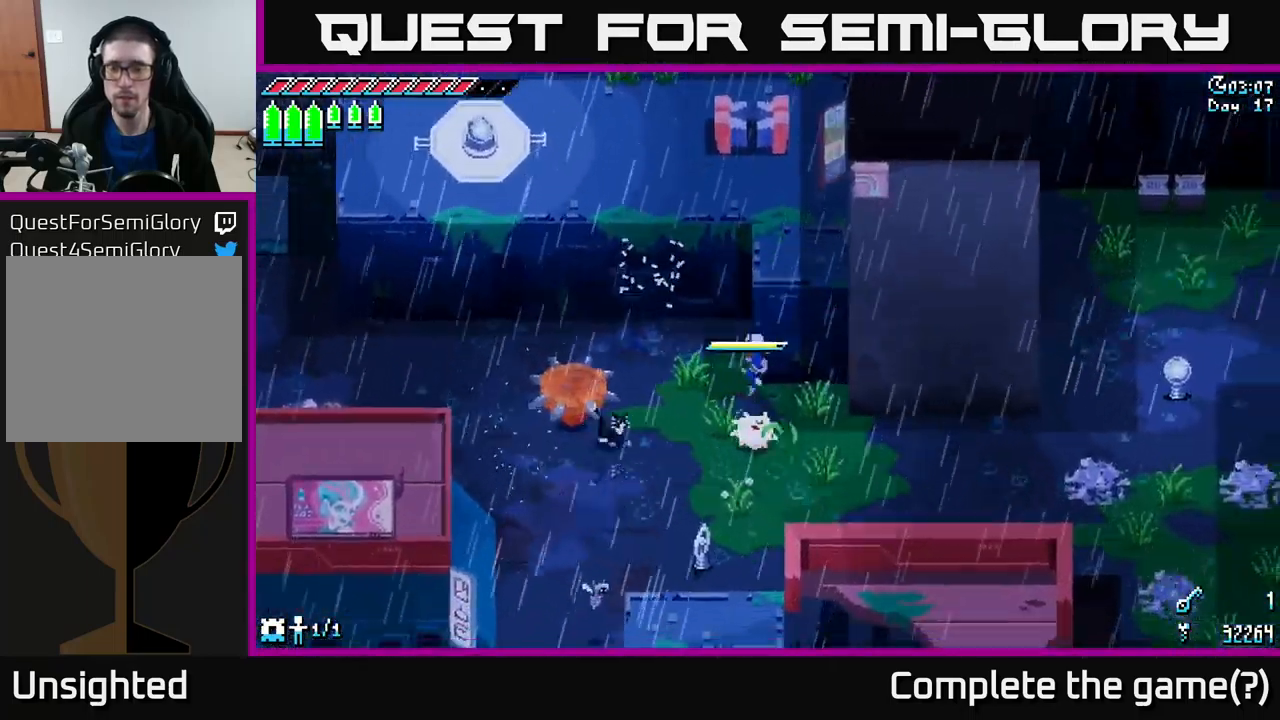
{"buttons": ["X"], "left_stick": "right", "right_stick": "center", "events": [[166, "left_stick", "right"]]}
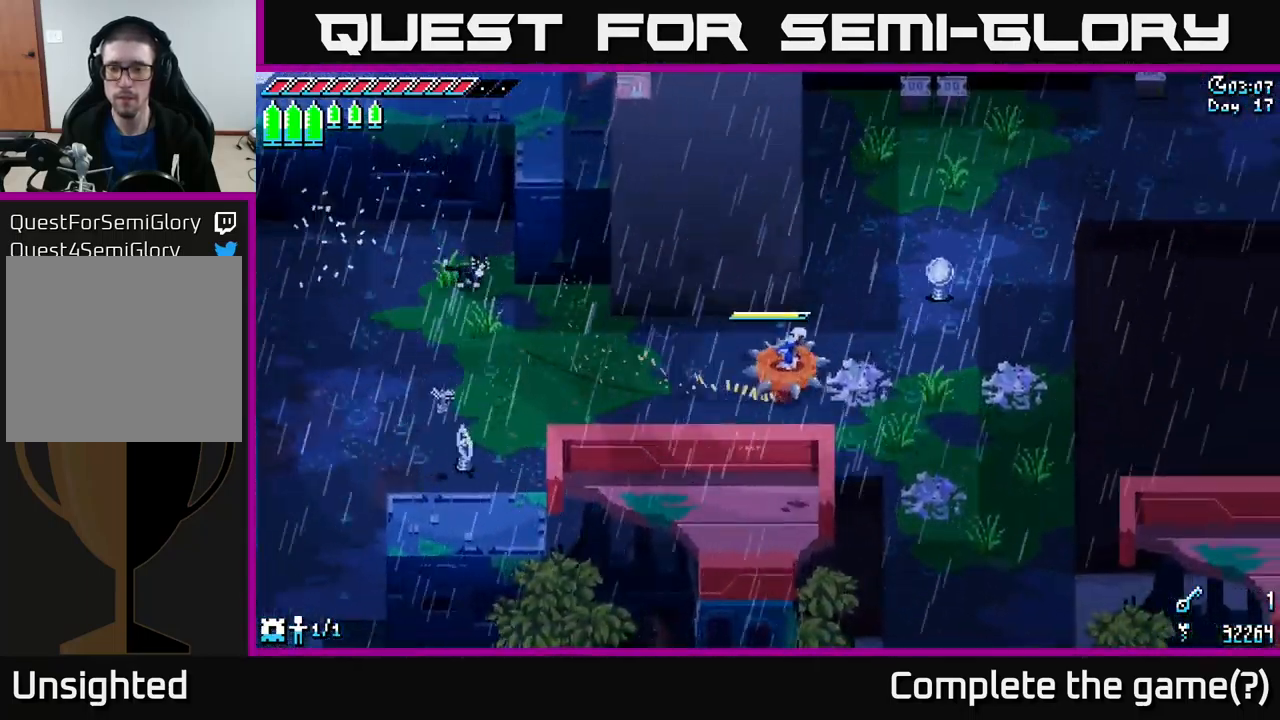
{"buttons": ["X"], "left_stick": "up-right", "right_stick": "center", "events": [[150, "left_stick", "up-right"], [333, "A", "down"], [500, "A", "up"]]}
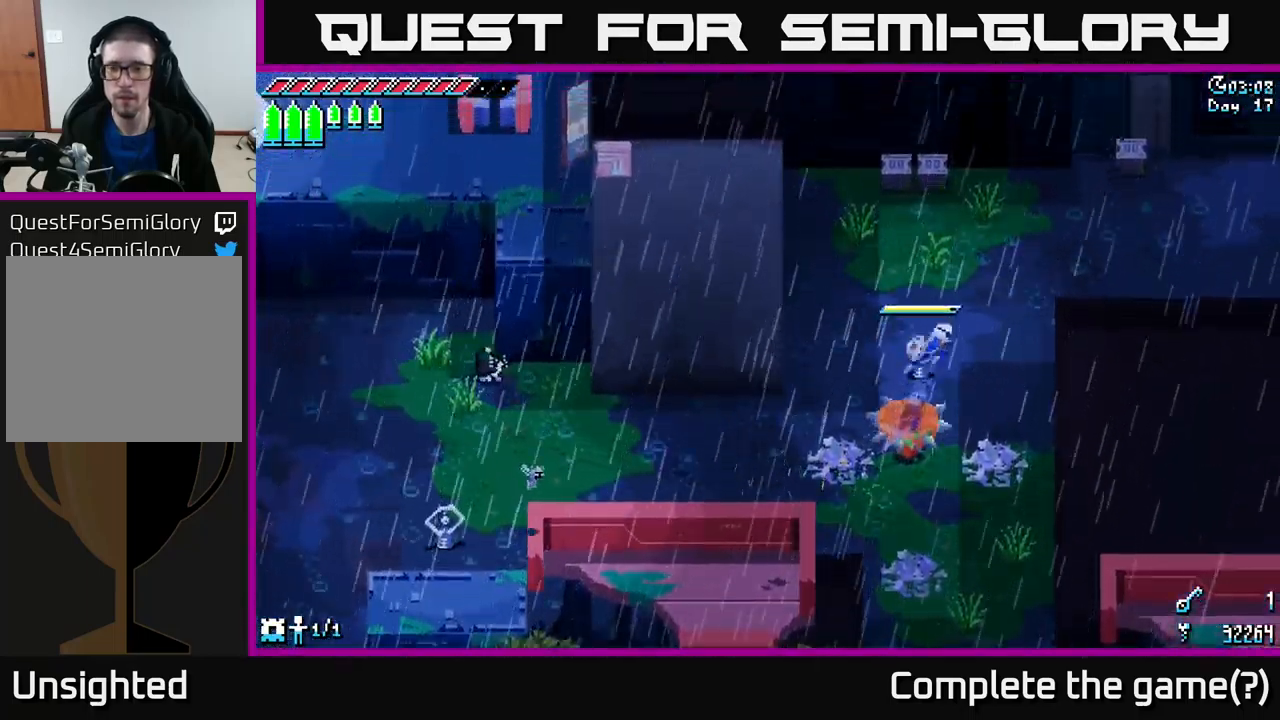
{"buttons": ["X"], "left_stick": "up-right", "right_stick": "center", "events": []}
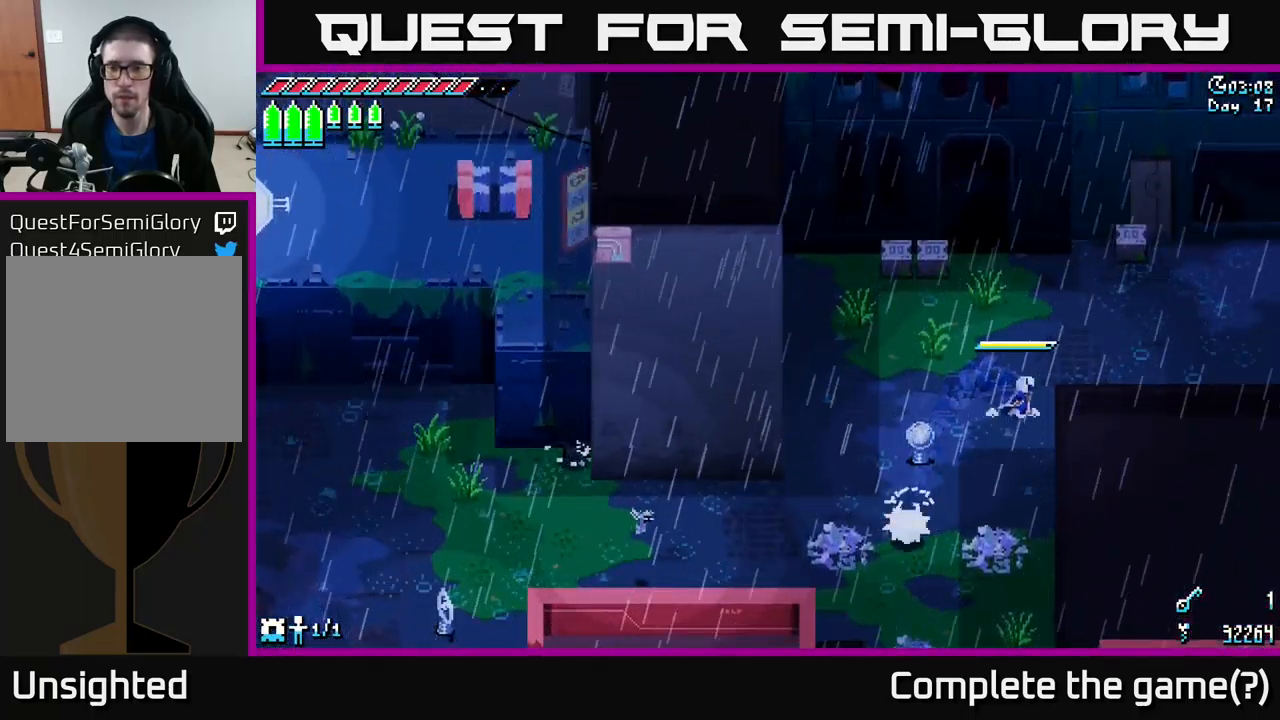
{"buttons": ["A", "X"], "left_stick": "right", "right_stick": "center", "events": [[150, "left_stick", "right"], [217, "A", "down"], [333, "A", "up"], [450, "A", "down"]]}
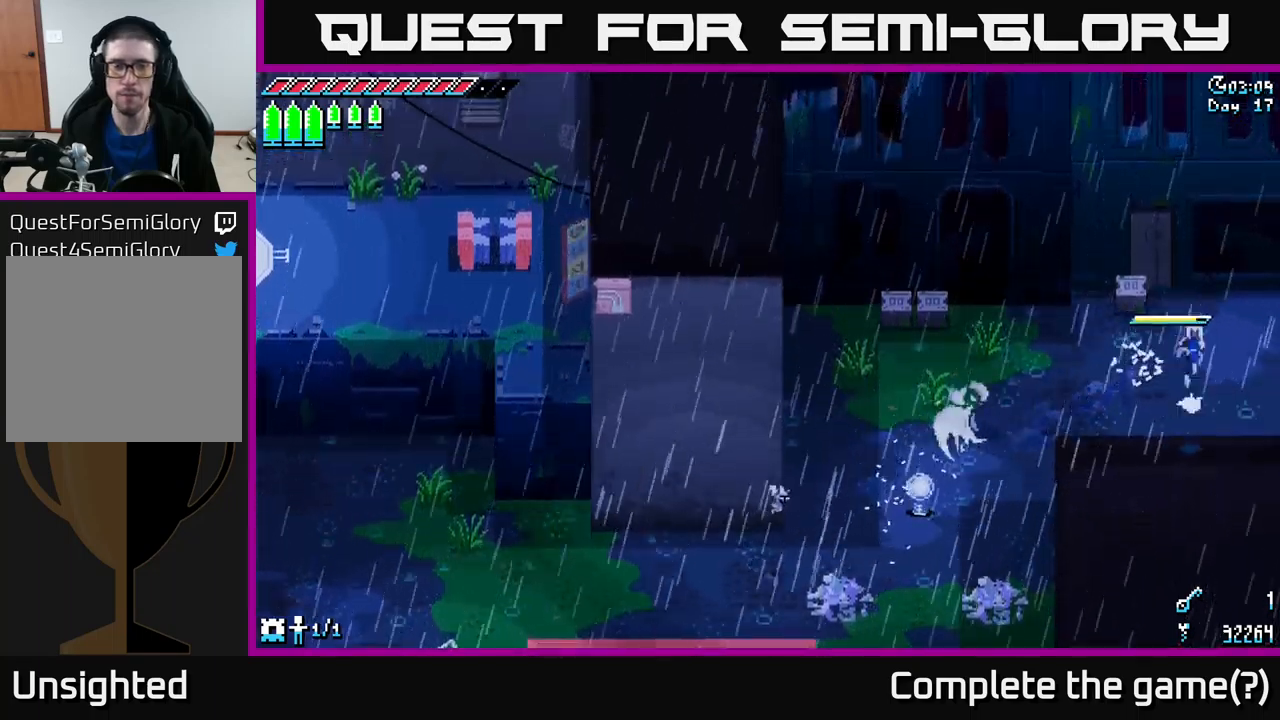
{"buttons": ["X"], "left_stick": "right", "right_stick": "center", "events": [[133, "A", "up"]]}
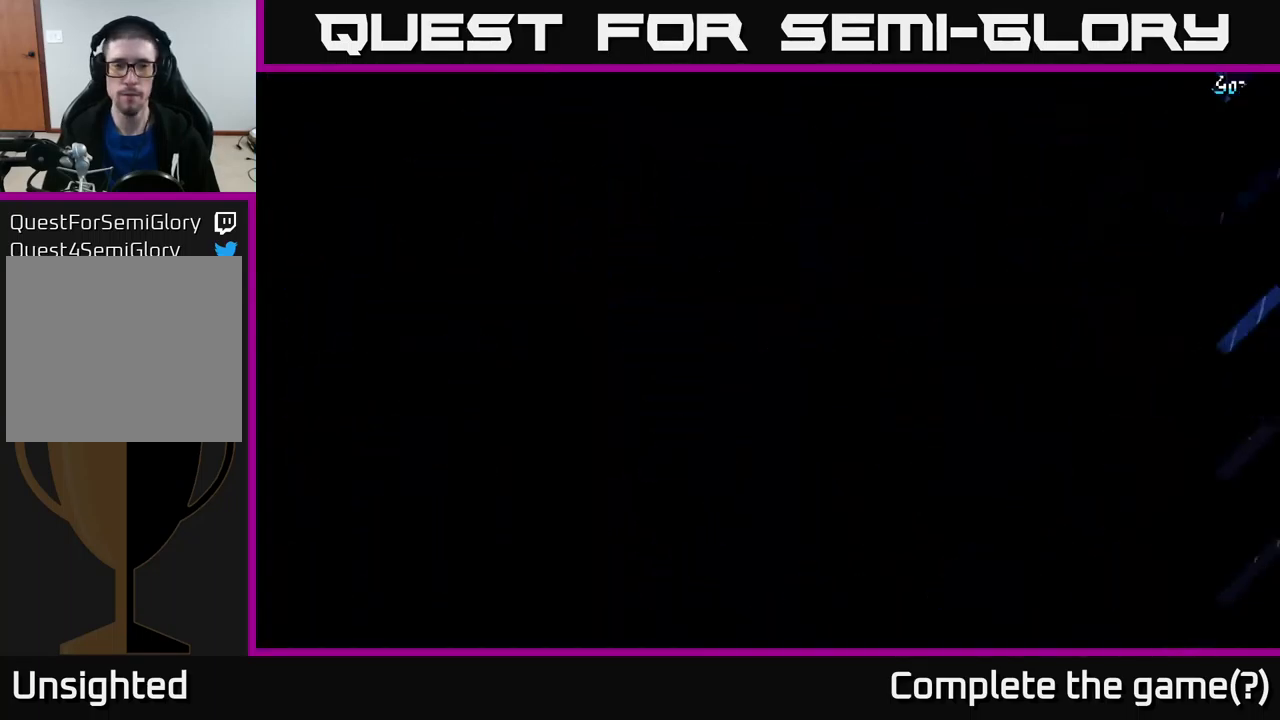
{"buttons": ["X"], "left_stick": "right", "right_stick": "center", "events": [[117, "left_stick", "center"], [250, "left_stick", "right"]]}
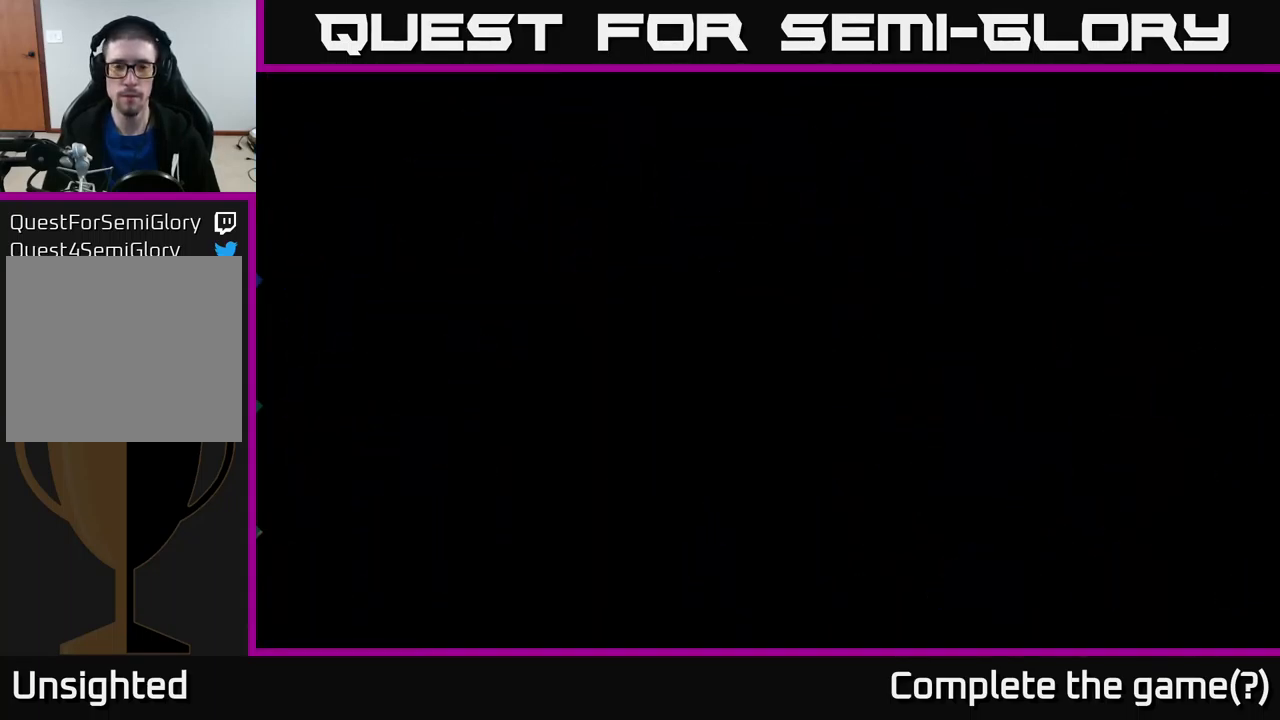
{"buttons": ["X"], "left_stick": "right", "right_stick": "center", "events": []}
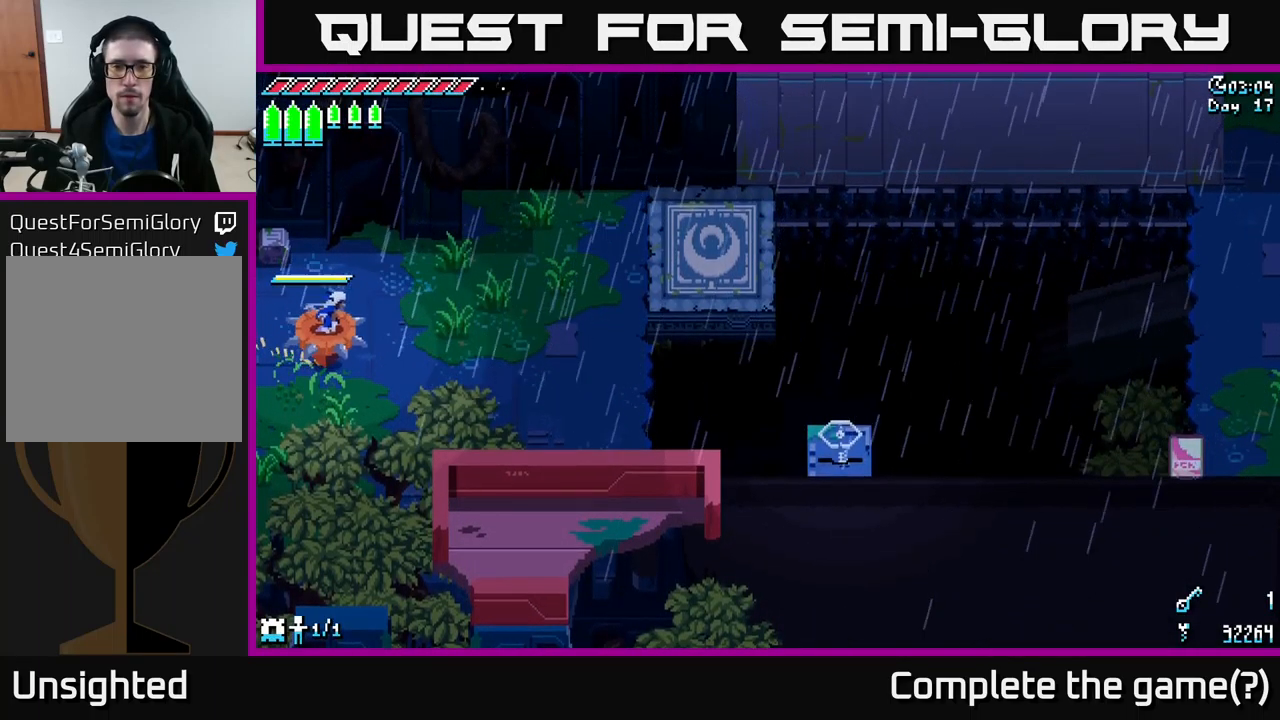
{"buttons": ["A", "X"], "left_stick": "up-right", "right_stick": "center", "events": [[267, "left_stick", "up-right"], [483, "A", "down"]]}
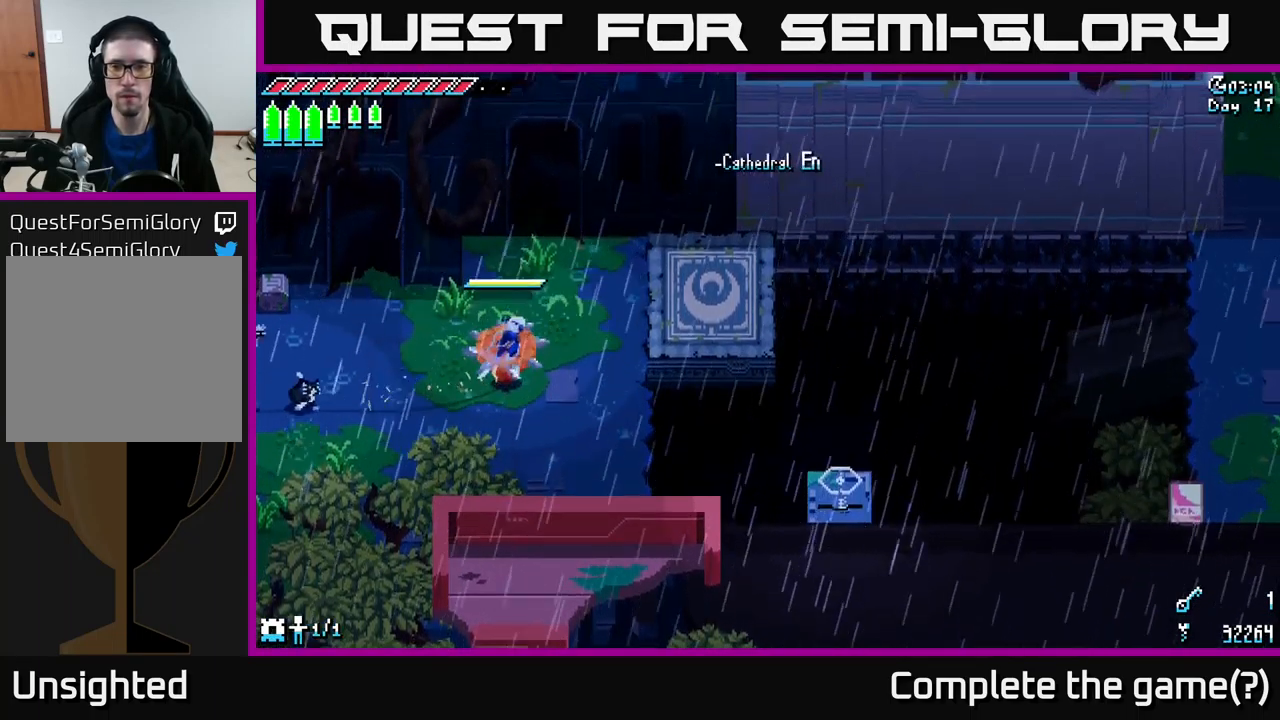
{"buttons": [], "left_stick": "right", "right_stick": "up-right", "events": [[33, "left_stick", "right"], [100, "A", "up"], [100, "X", "up"], [300, "right_stick", "up-right"]]}
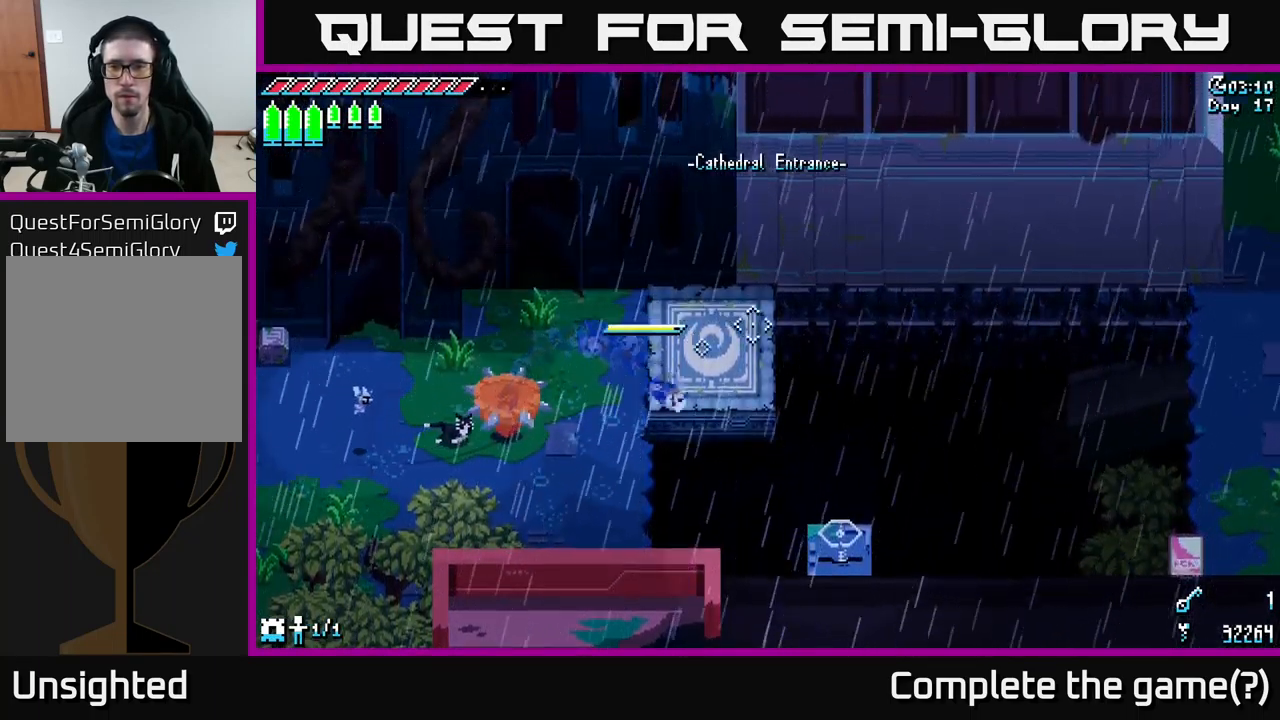
{"buttons": [], "left_stick": "up-right", "right_stick": "up-right", "events": [[300, "left_stick", "up-right"]]}
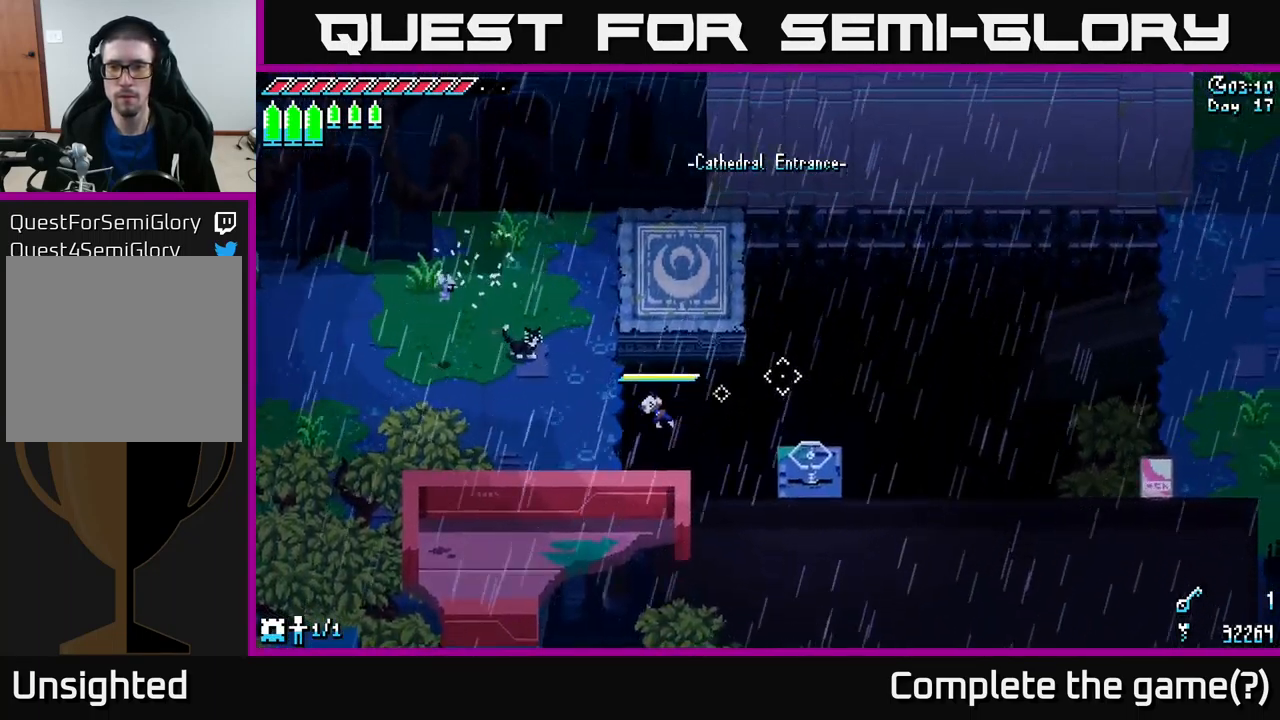
{"buttons": [], "left_stick": "right", "right_stick": "right", "events": [[133, "L2", "down"], [200, "L2", "up"], [217, "left_stick", "center"], [383, "right_stick", "right"], [467, "left_stick", "right"]]}
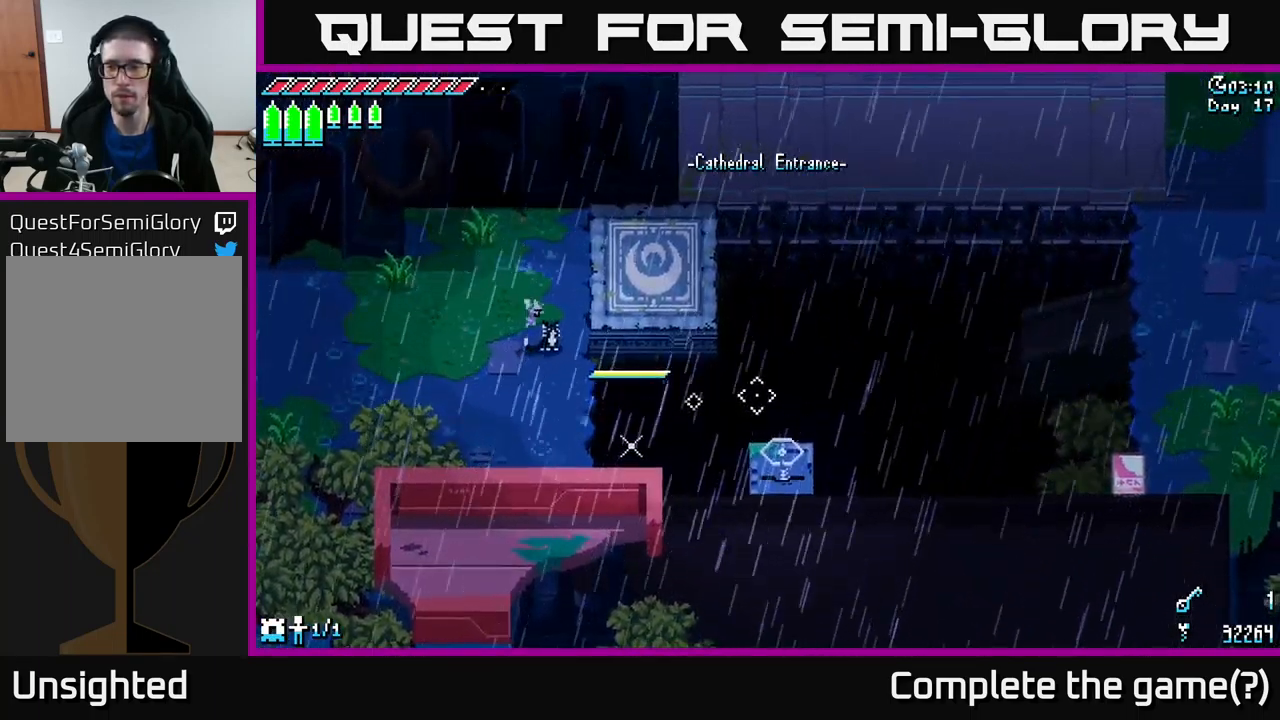
{"buttons": [], "left_stick": "up-right", "right_stick": "right", "events": [[67, "right_stick", "center"], [317, "left_stick", "up-right"], [367, "right_stick", "right"]]}
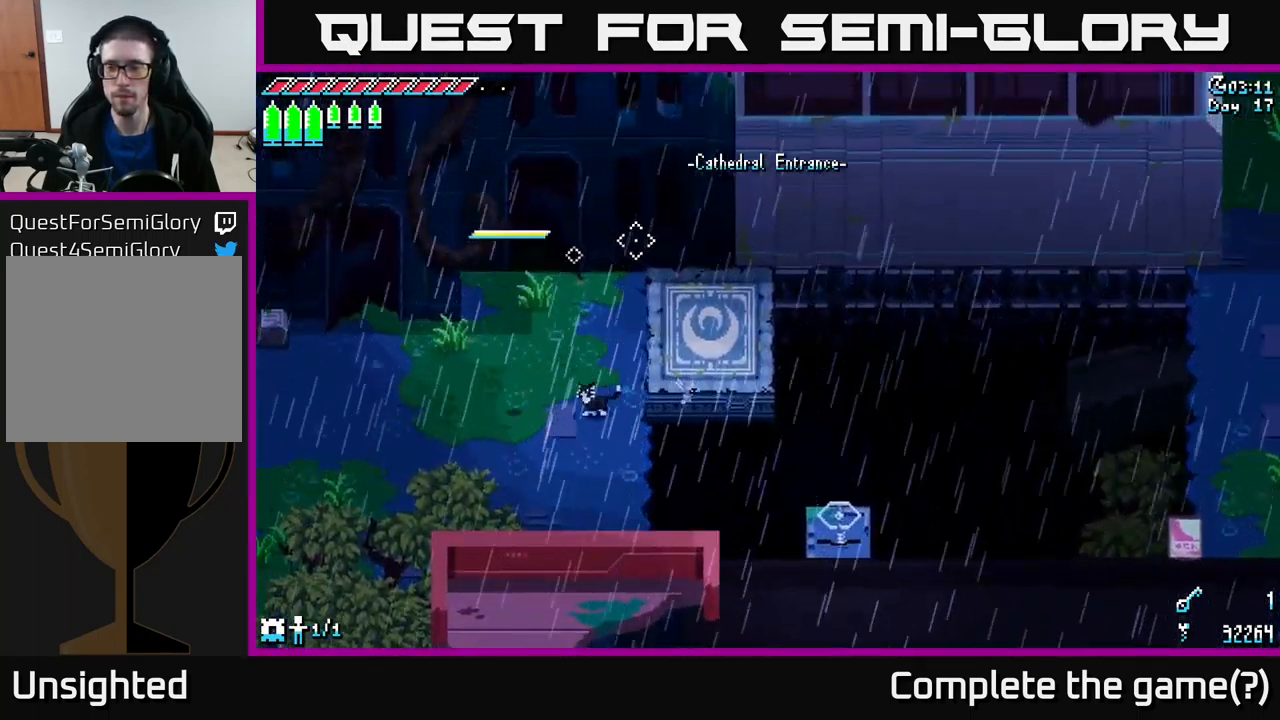
{"buttons": [], "left_stick": "down-right", "right_stick": "up-right", "events": [[267, "left_stick", "down-right"], [333, "right_stick", "up-right"]]}
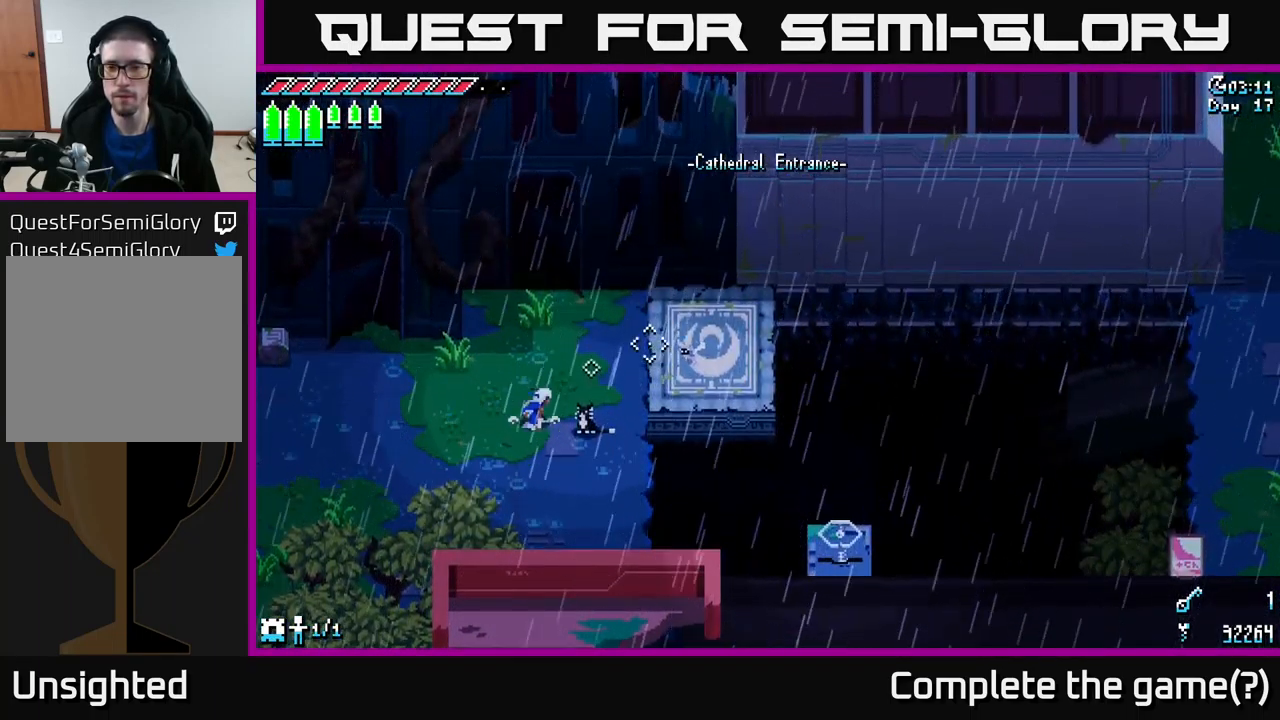
{"buttons": [], "left_stick": "down-right", "right_stick": "up-right", "events": []}
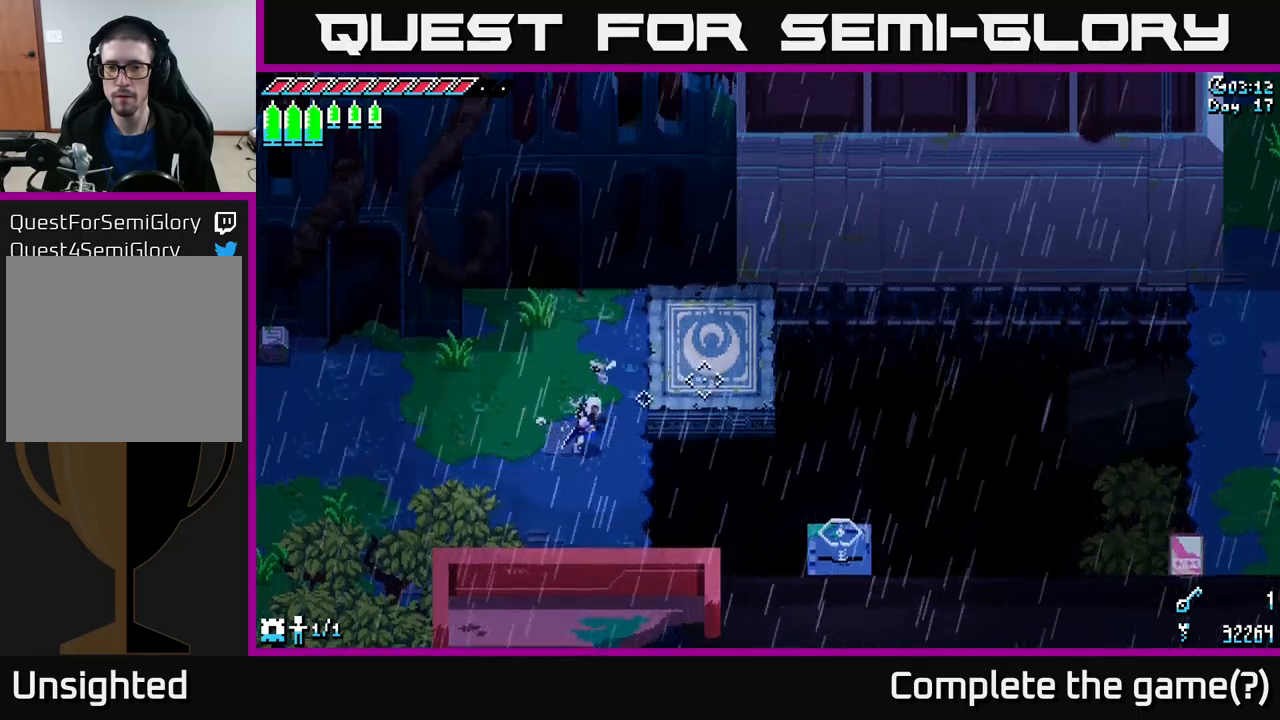
{"buttons": [], "left_stick": "center", "right_stick": "up-right", "events": [[300, "L2", "down"], [350, "left_stick", "center"], [417, "L2", "up"]]}
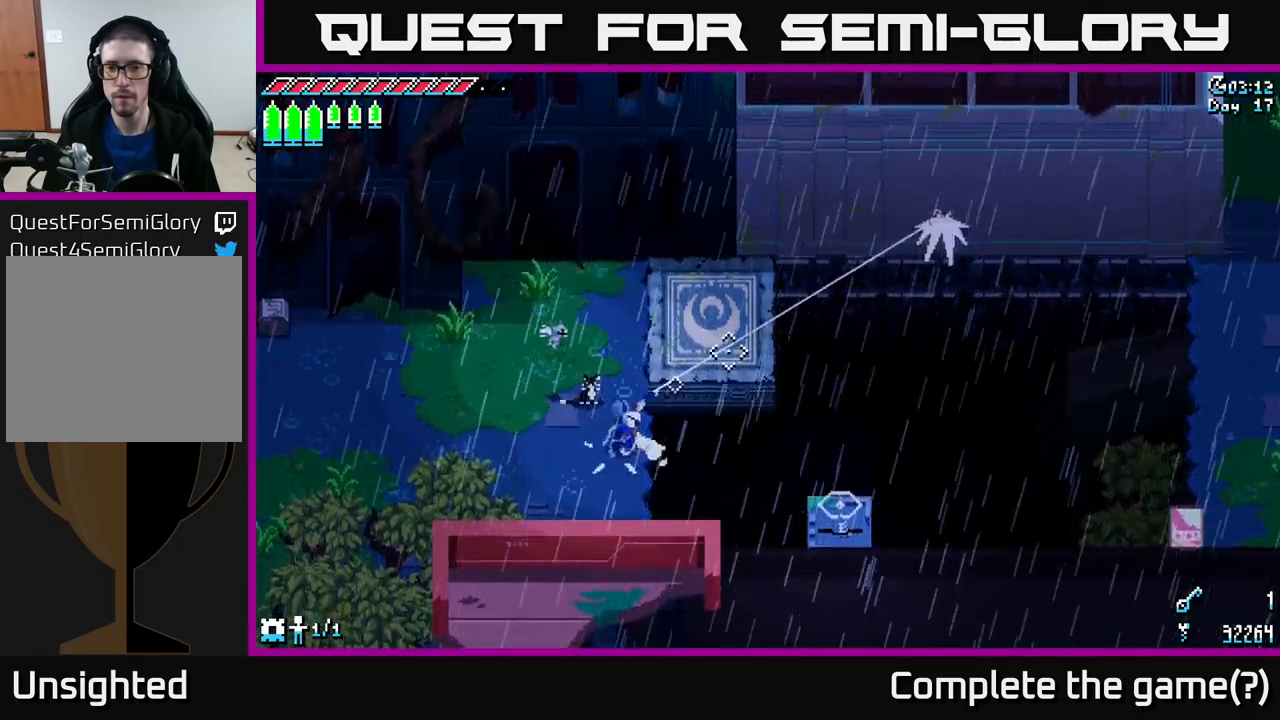
{"buttons": [], "left_stick": "down-right", "right_stick": "down-right", "events": [[284, "right_stick", "right"], [367, "left_stick", "down-right"], [400, "right_stick", "down-right"]]}
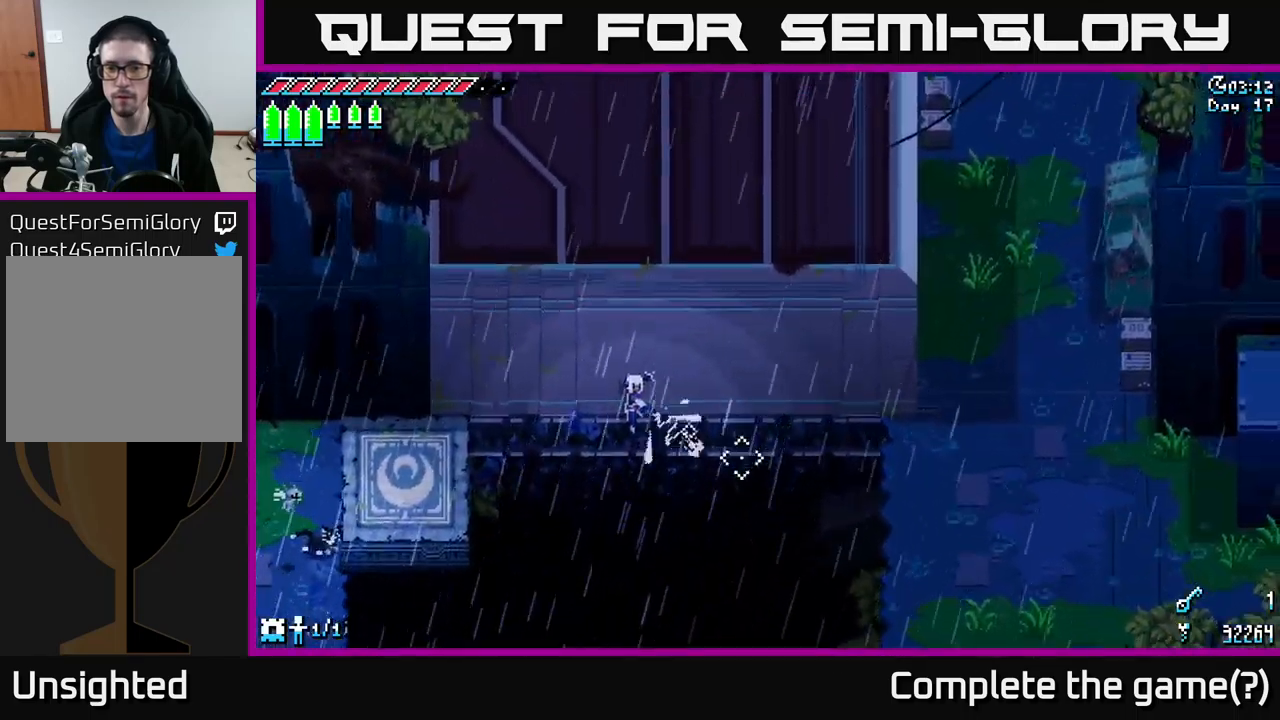
{"buttons": [], "left_stick": "center", "right_stick": "center", "events": [[17, "L2", "down"], [134, "left_stick", "center"], [150, "L2", "up"], [400, "right_stick", "center"]]}